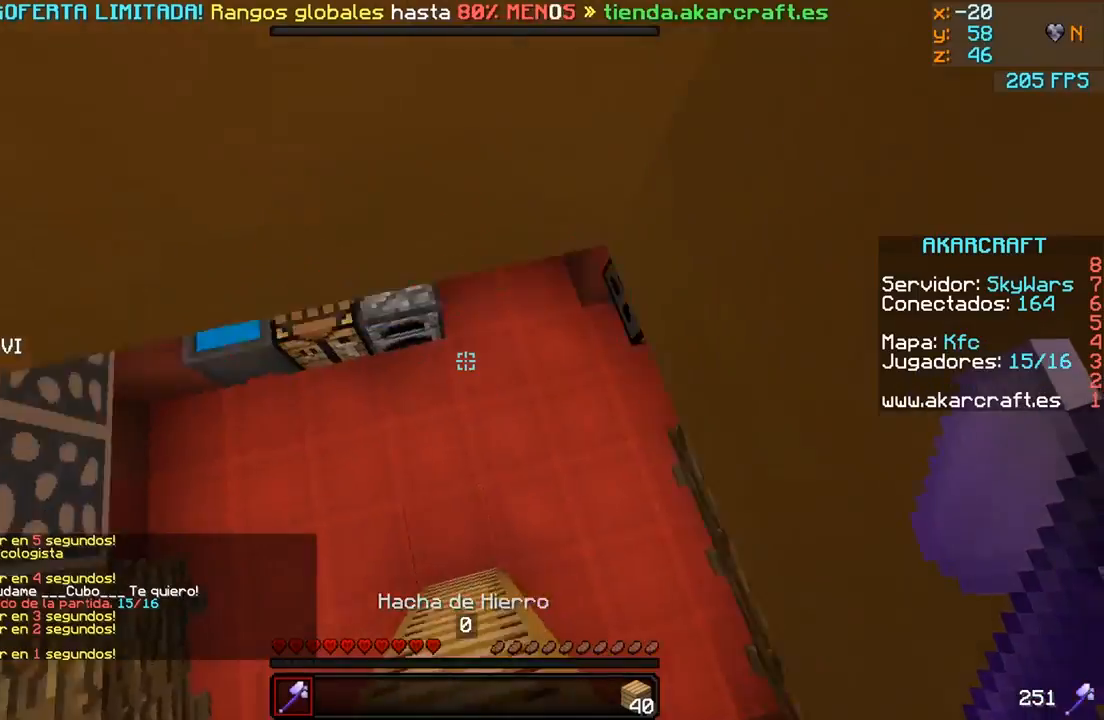
Gameplay with keyboard and mouse; each line is a JSON object with the keys and mouse buttons held at the frame after it. "events" lists presses ("down") and releases ("up") of "a", "d", "s", "w", "mouse_left" and "mouse_right" between this image and that frame as [ms after this image, input, new state], when the widget could be followed in between. "mouse_left", "mouse_right" = the "left", "right" buttons of the "mouse" list. No other keys are recorded. Fast repeated clicks can show as one long hold. Mouse movement is not recorded.
{"keys": [], "mouse": [], "events": []}
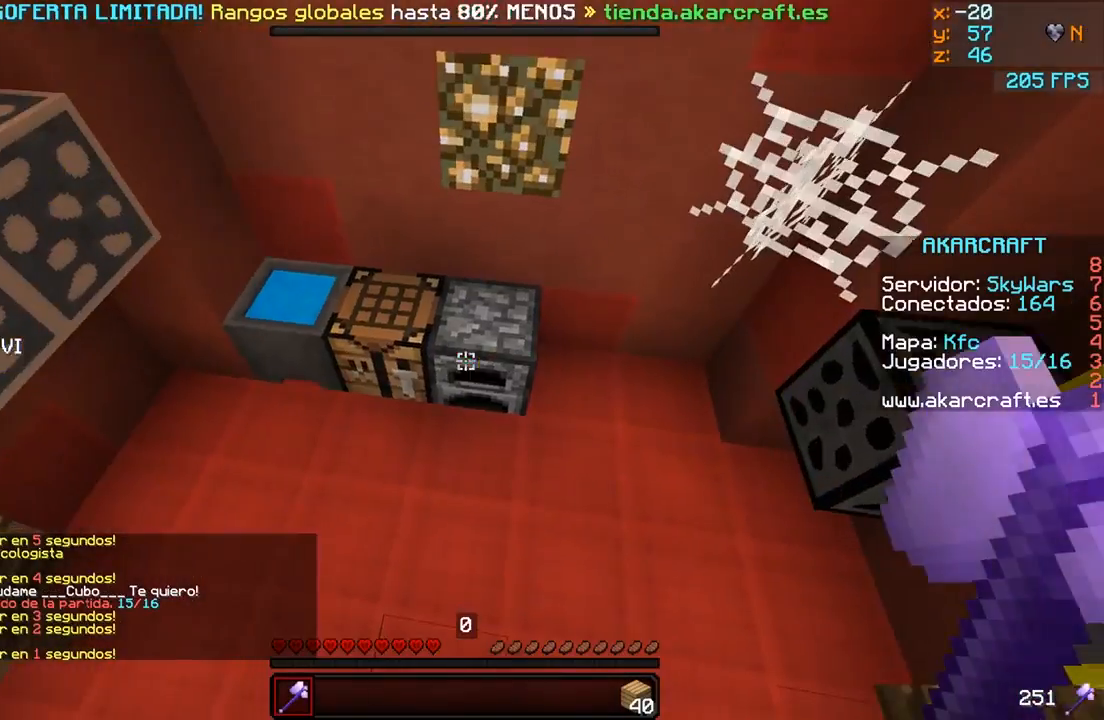
{"keys": ["d", "w"], "mouse": [], "events": [[83, "w", "down"], [350, "d", "down"]]}
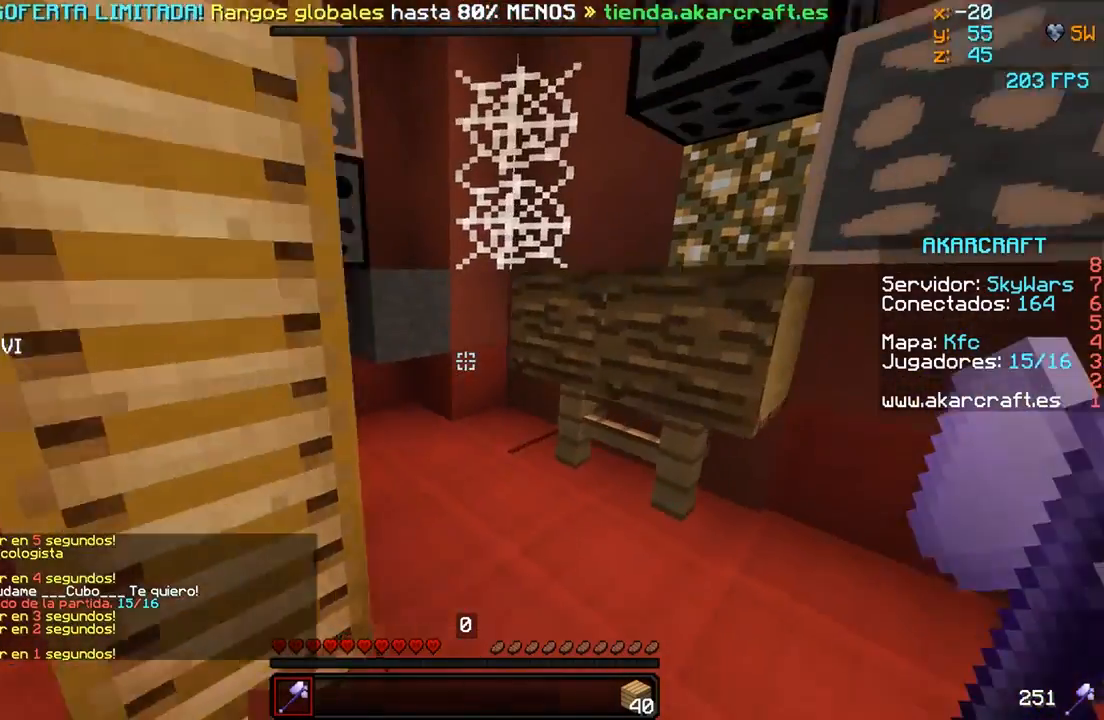
{"keys": [], "mouse": [], "events": [[300, "w", "up"], [450, "d", "up"]]}
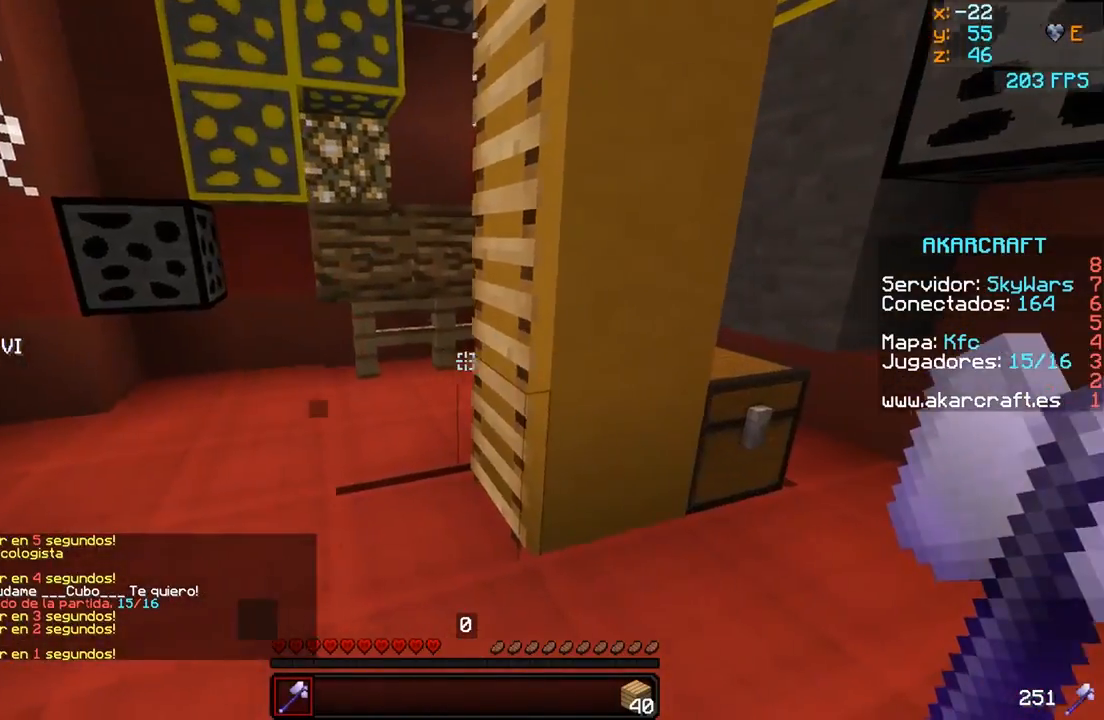
{"keys": ["d"], "mouse": ["left"], "events": [[100, "w", "down"], [133, "d", "down"], [350, "w", "up"], [500, "mouse_left", "down"]]}
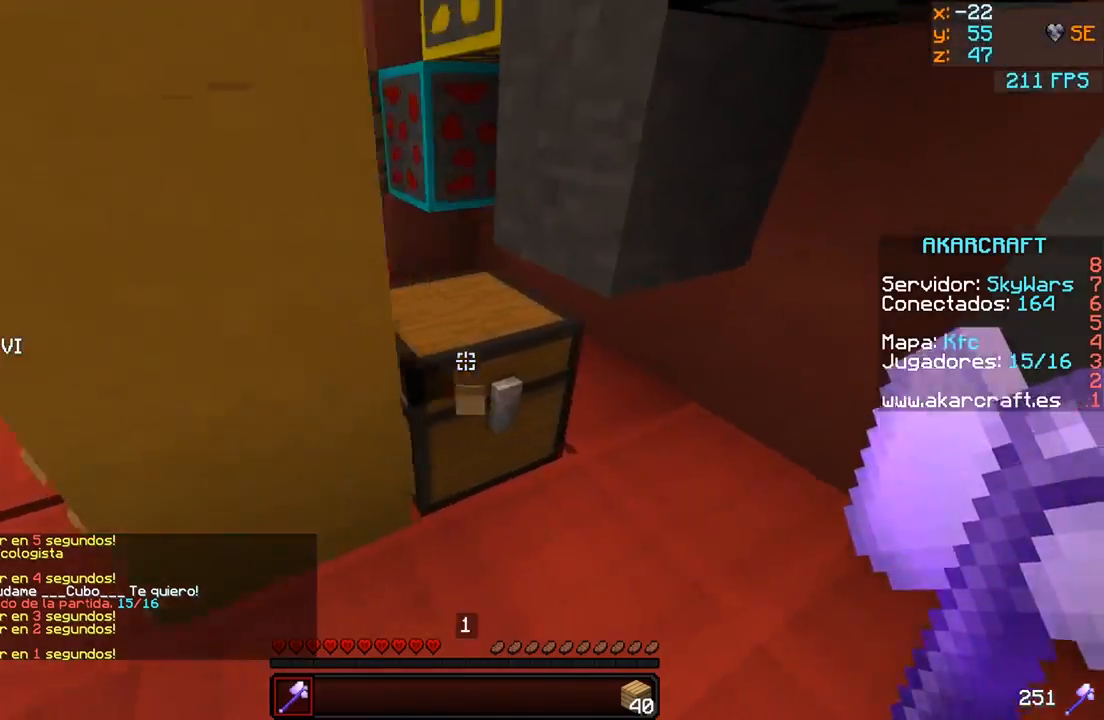
{"keys": [], "mouse": ["left"], "events": [[150, "d", "up"]]}
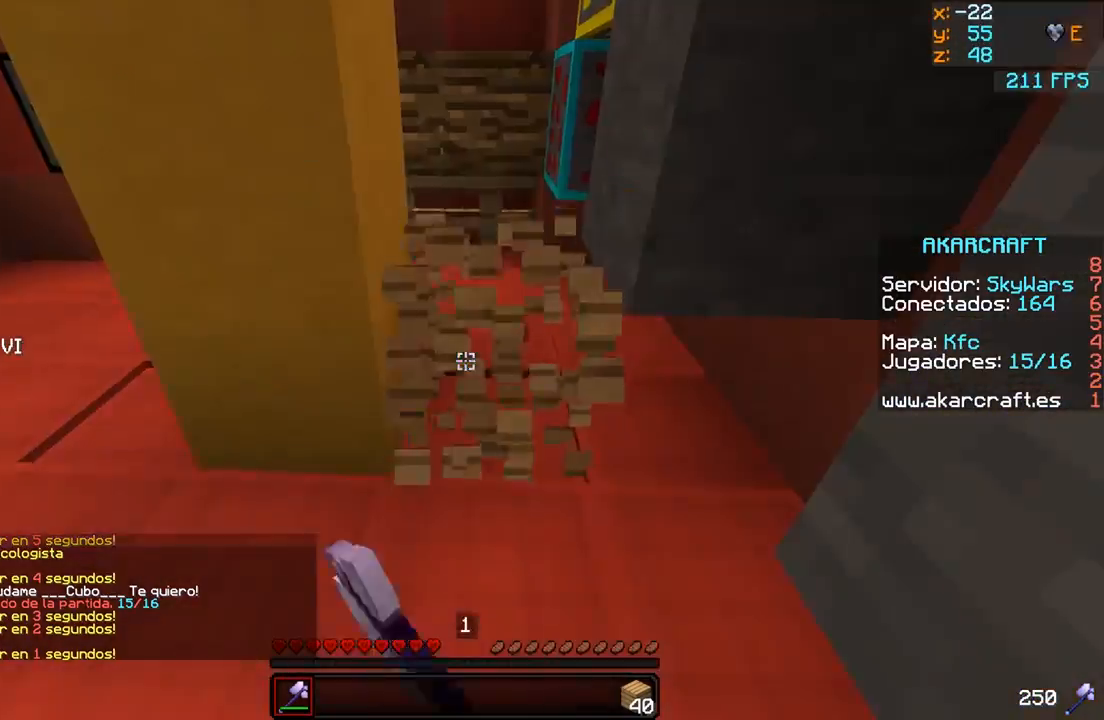
{"keys": ["w"], "mouse": [], "events": [[150, "w", "down"], [450, "mouse_left", "up"]]}
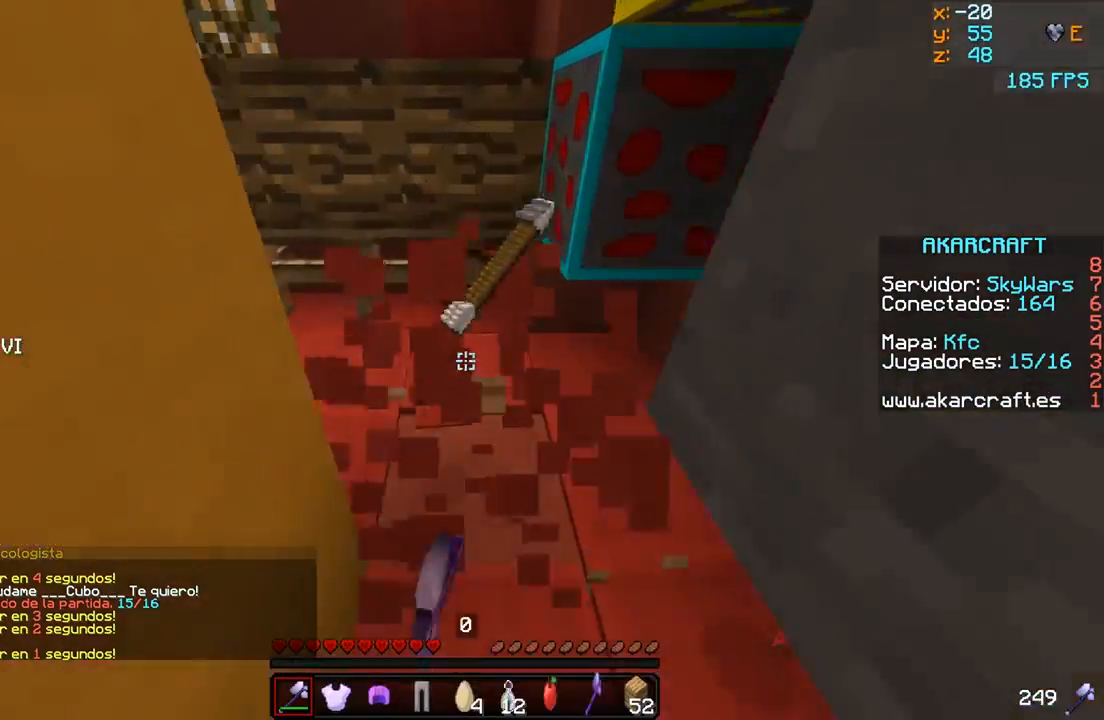
{"keys": ["d", "w"], "mouse": [], "events": [[50, "d", "down"], [150, "d", "up"], [250, "d", "down"]]}
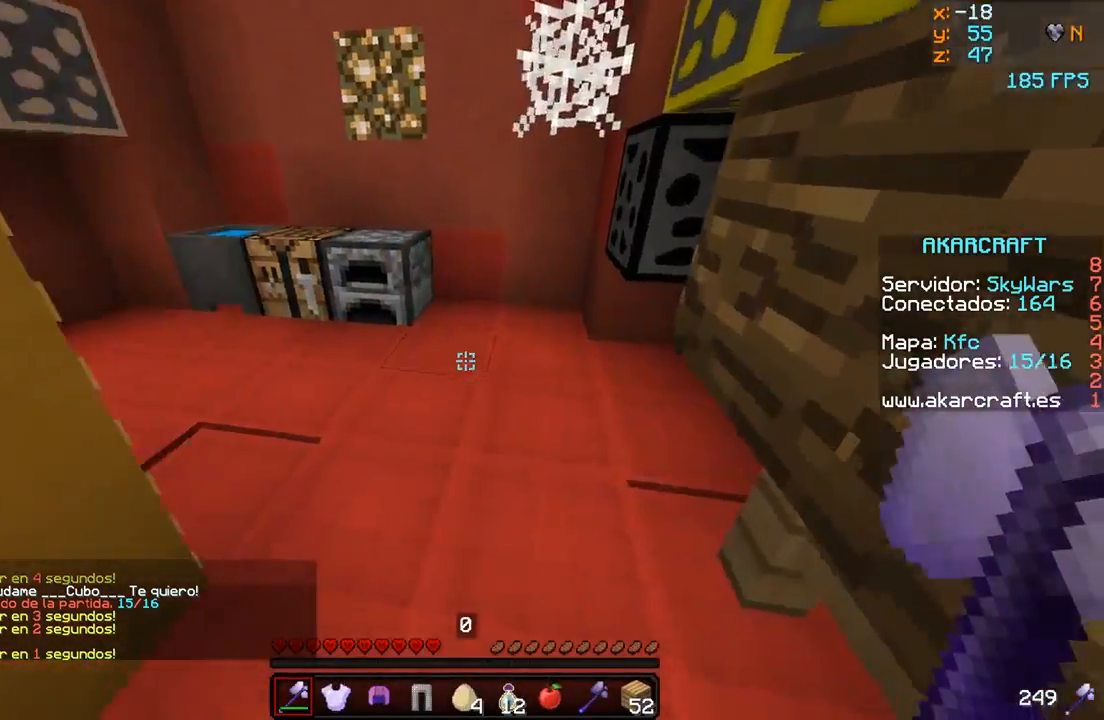
{"keys": ["d", "w"], "mouse": [], "events": [[350, "d", "up"], [500, "d", "down"]]}
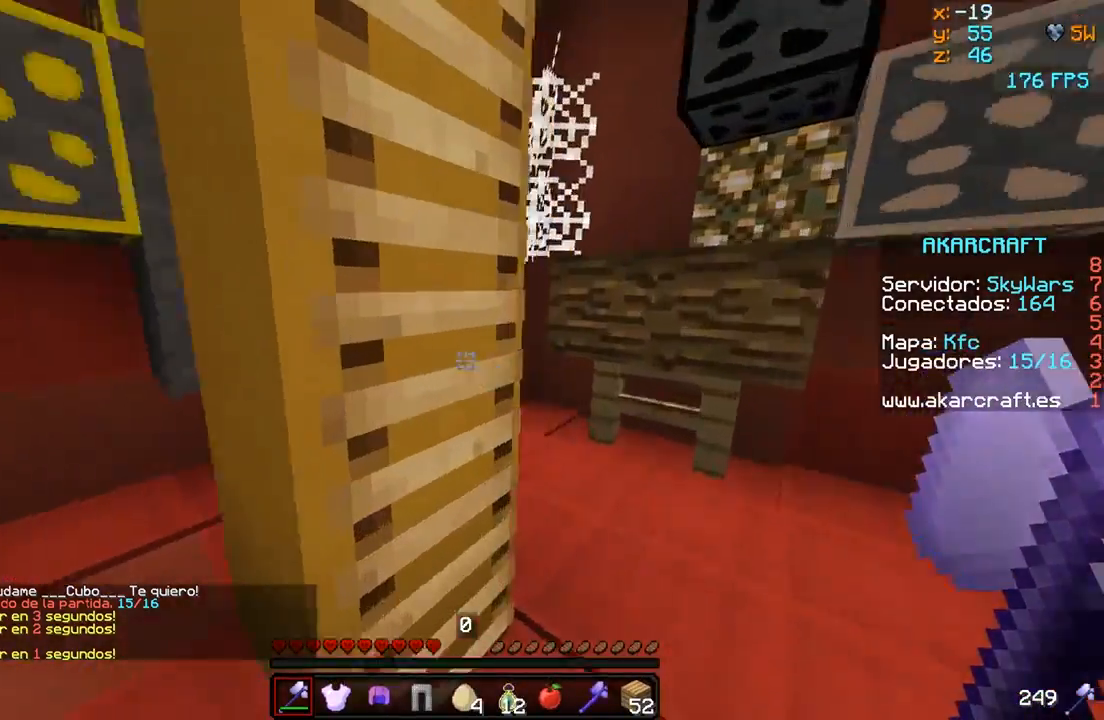
{"keys": ["w"], "mouse": [], "events": [[150, "d", "up"], [300, "a", "down"], [450, "a", "up"]]}
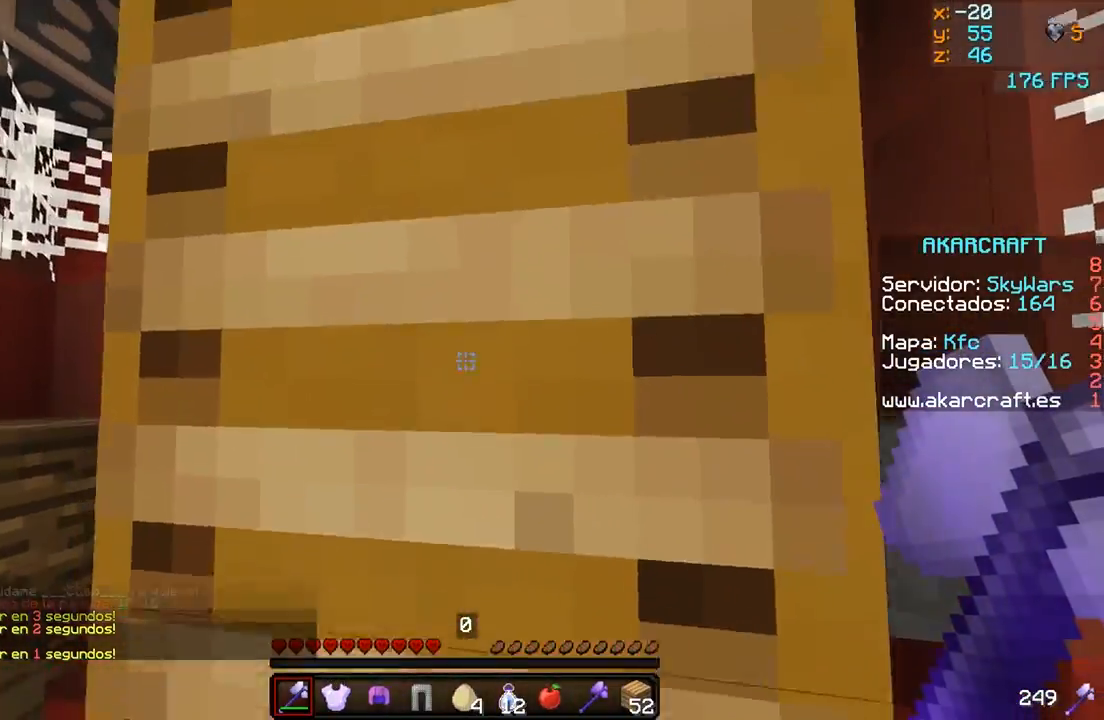
{"keys": ["w"], "mouse": [], "events": [[100, "d", "down"], [200, "d", "up"]]}
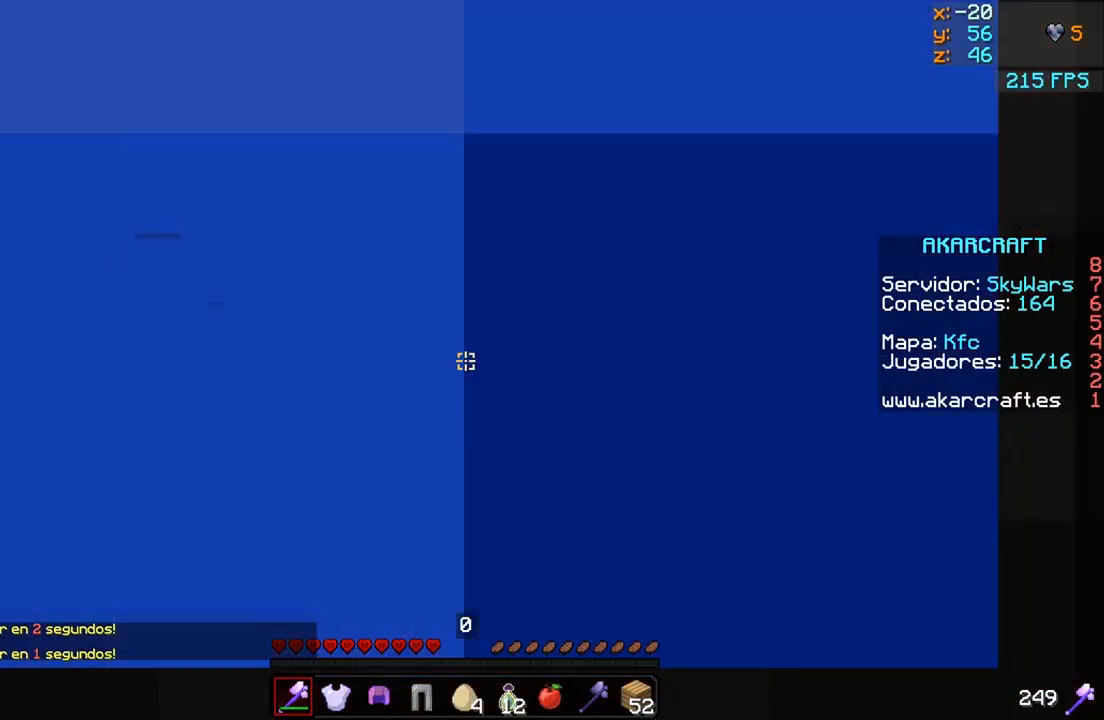
{"keys": ["w"], "mouse": [], "events": []}
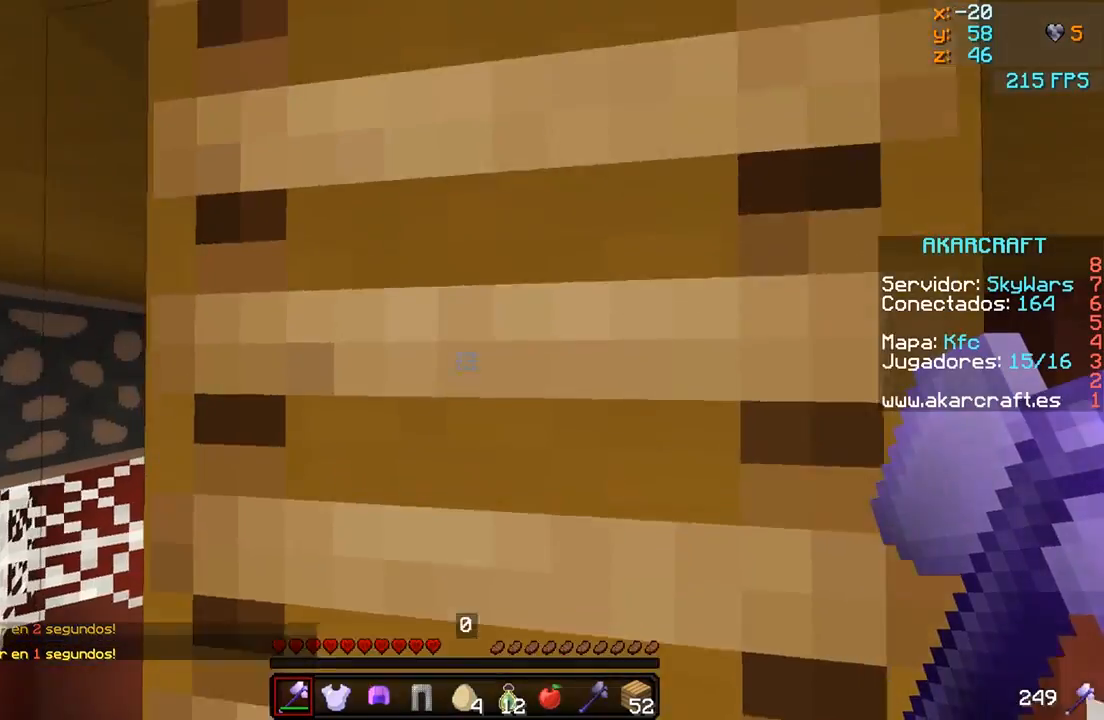
{"keys": ["w"], "mouse": [], "events": []}
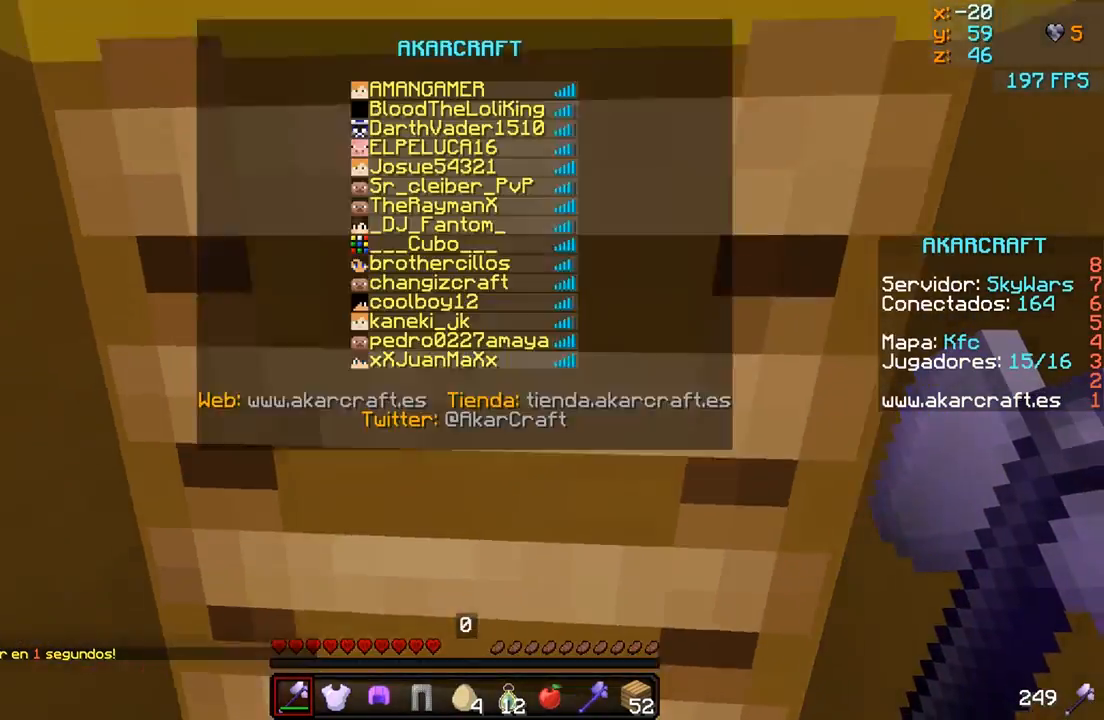
{"keys": ["w"], "mouse": [], "events": []}
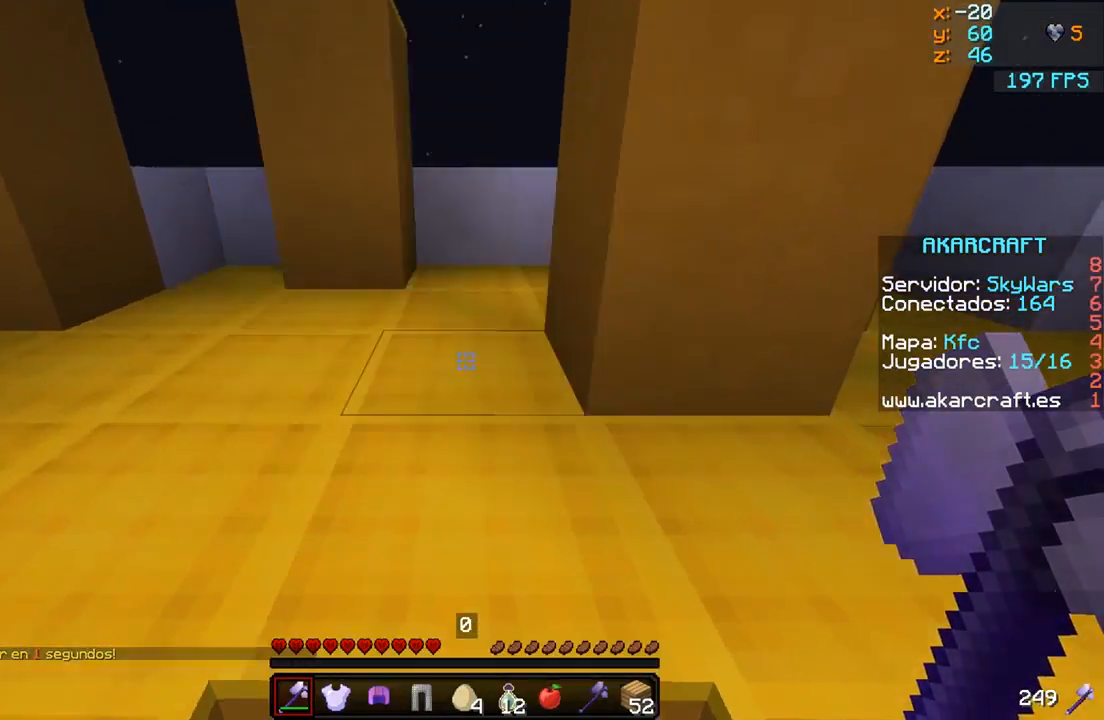
{"keys": ["w"], "mouse": [], "events": []}
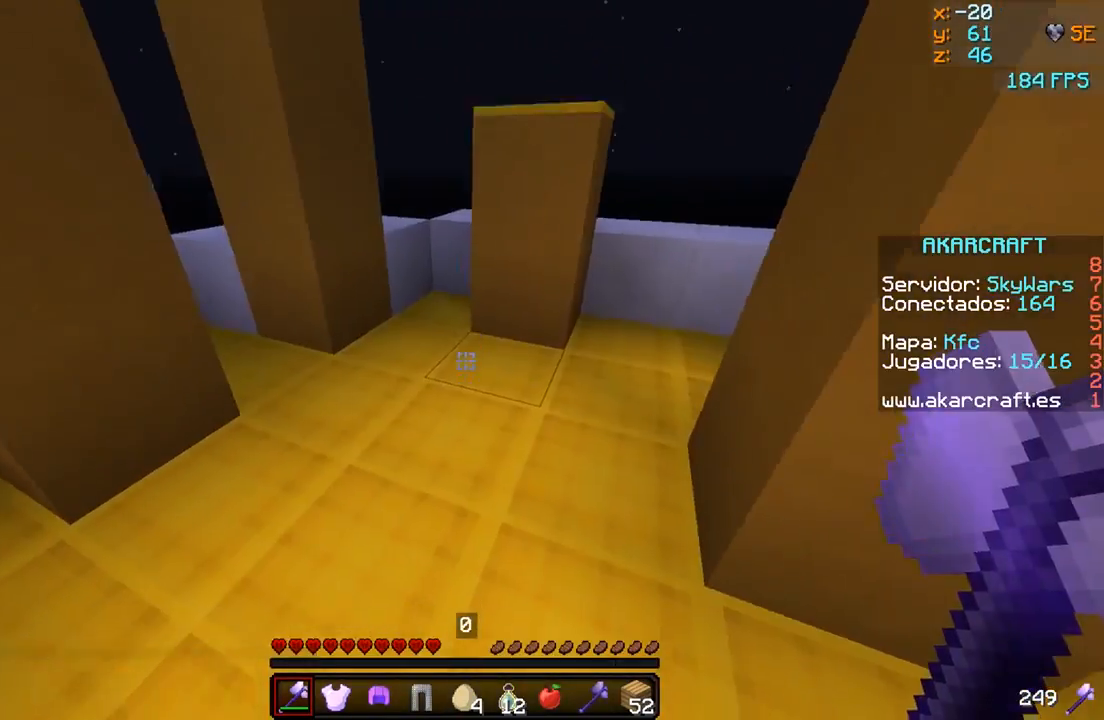
{"keys": ["d", "w"], "mouse": [], "events": [[500, "d", "down"]]}
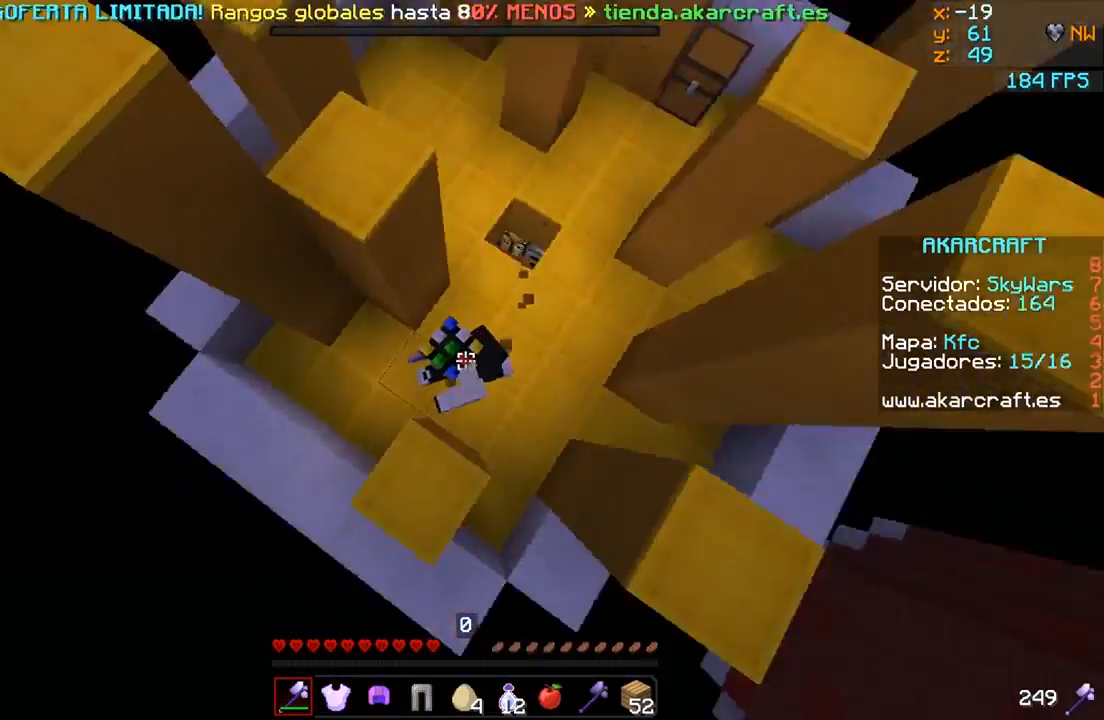
{"keys": ["w"], "mouse": [], "events": [[33, "w", "up"], [250, "w", "down"], [400, "d", "up"]]}
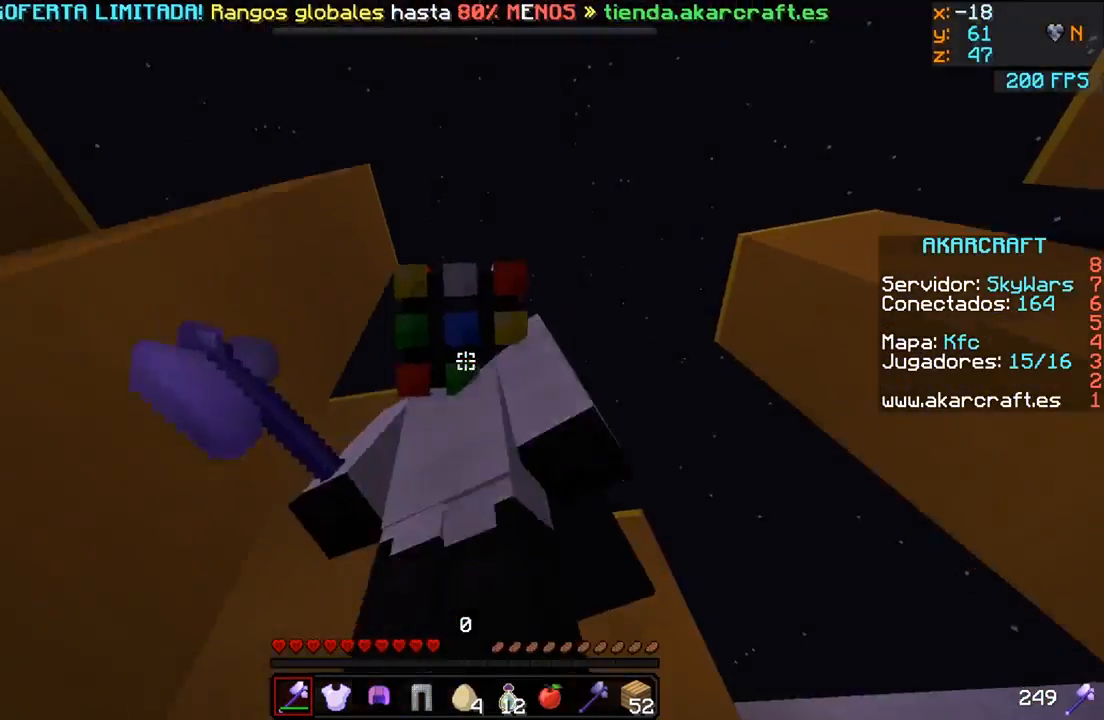
{"keys": ["w"], "mouse": [], "events": [[300, "a", "down"], [500, "a", "up"]]}
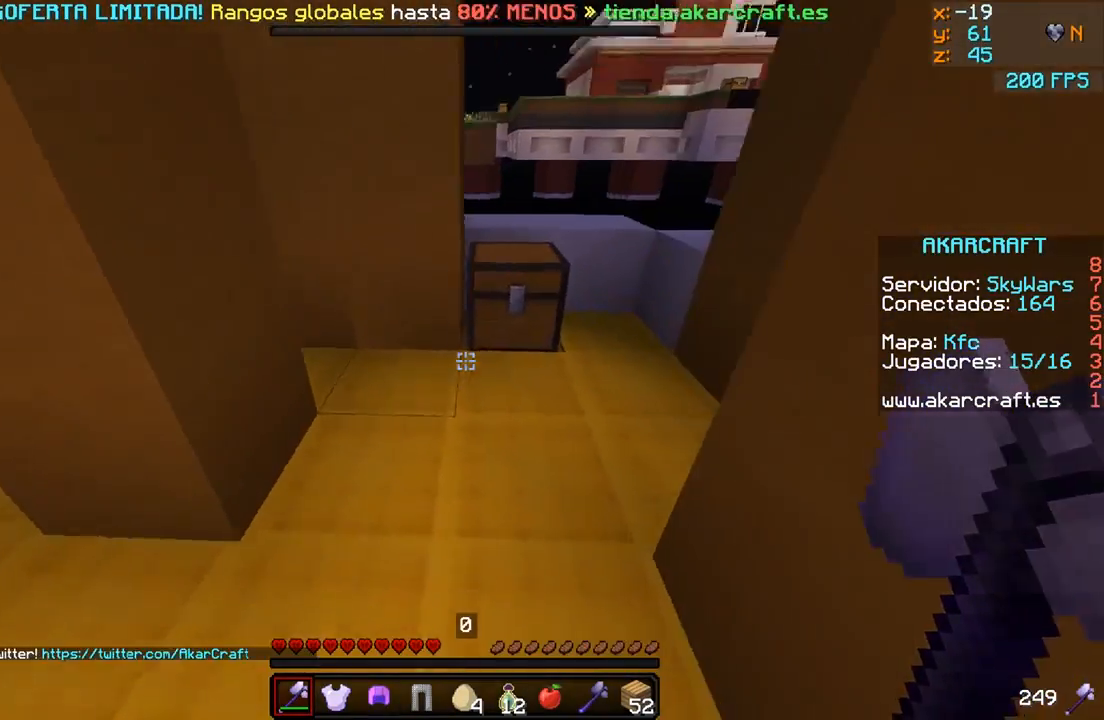
{"keys": [], "mouse": ["left"], "events": [[100, "mouse_left", "down"], [150, "d", "down"], [300, "w", "up"], [350, "d", "up"]]}
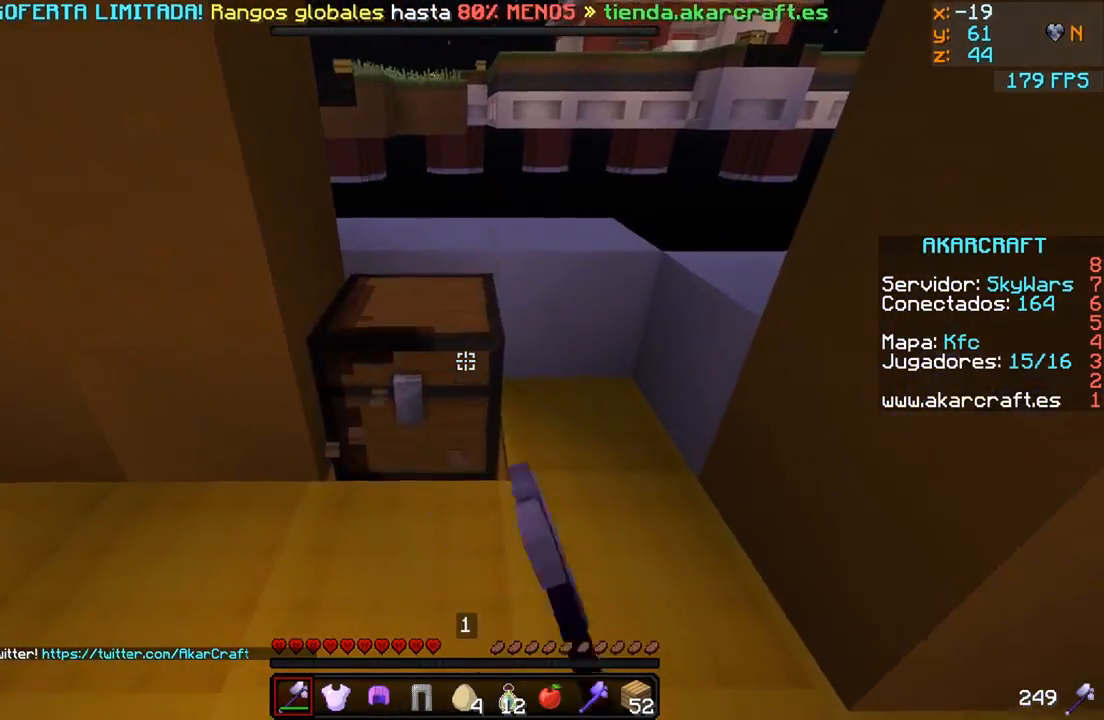
{"keys": ["a", "w"], "mouse": ["left"], "events": [[150, "w", "down"], [400, "a", "down"]]}